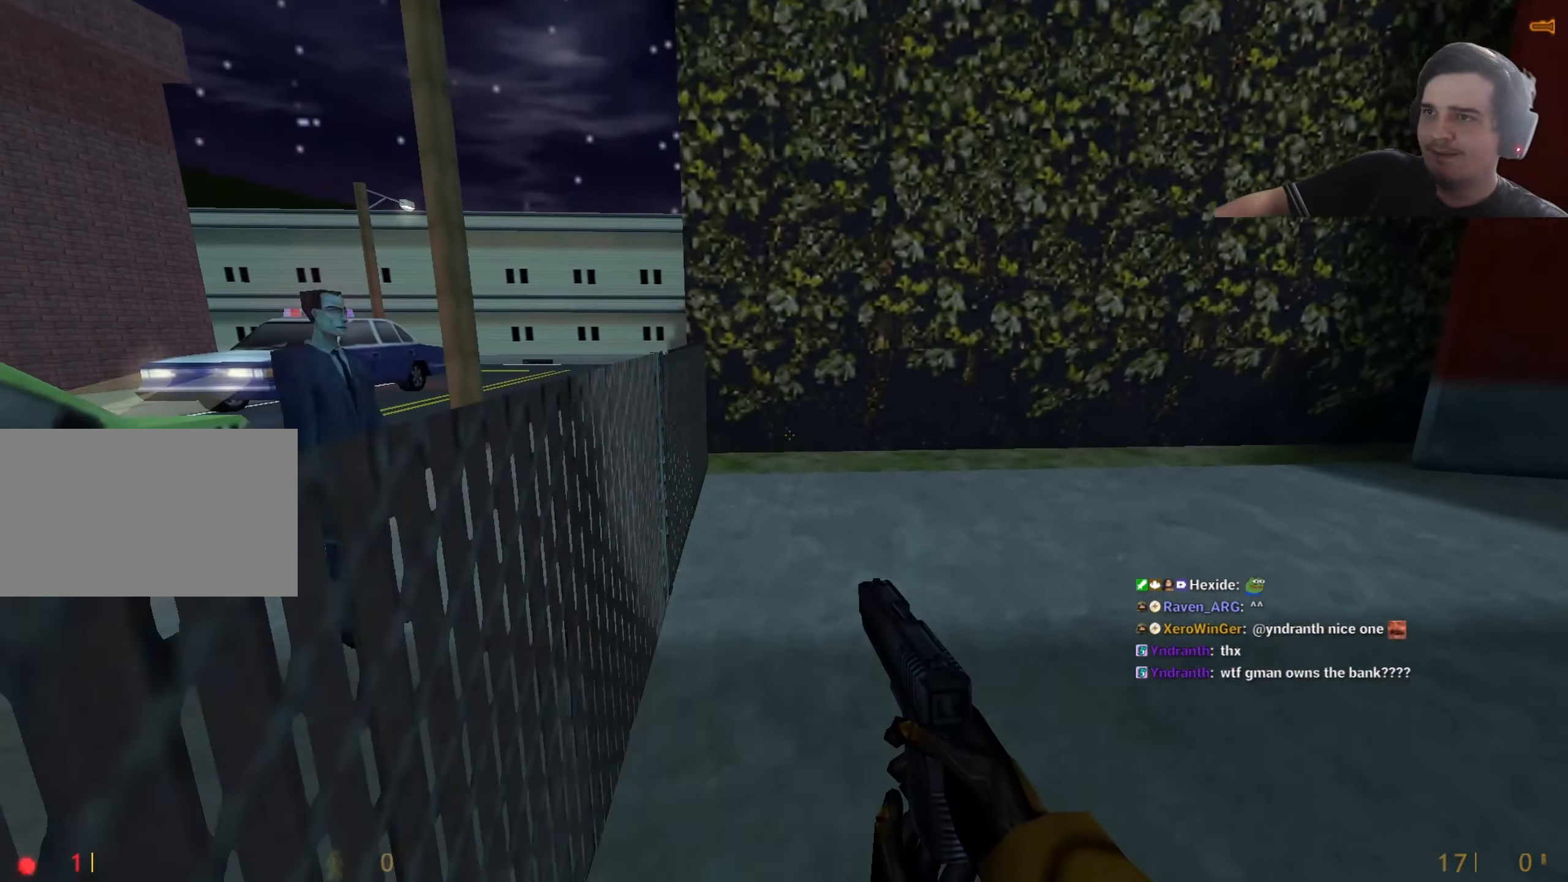
Gameplay with keyboard and mouse; each line is a JSON object with the keys held at the frame after it. "events" lists presses ("down") and releases ("up") of "1", "2", "3", "4", "5", "a", "alt", "c", "caps_lock", "ctrl", "d", "q", "r", "s", "shift", "tab", "v", "w", "x" and "z" between this image and that frame as [ms after this image, input, new state], when the widget could be followed in between. No other keys are recorded. Mouse buttons are not recorded. Not read: e f mouse_move other_keys.
{"keys": ["w"], "events": []}
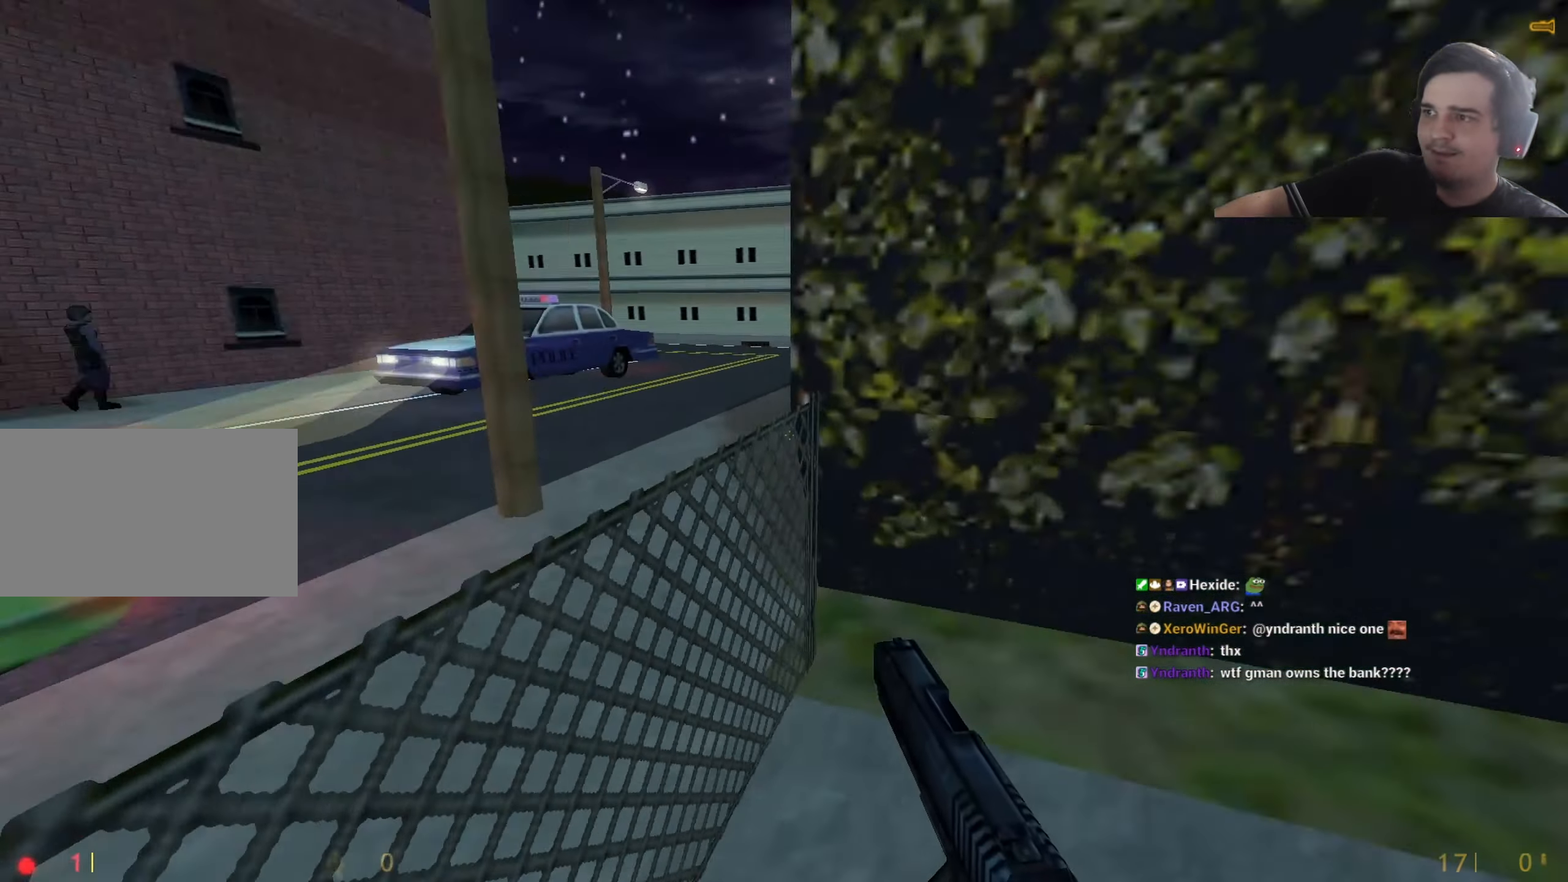
{"keys": ["a"], "events": [[50, "w", "up"], [134, "a", "down"]]}
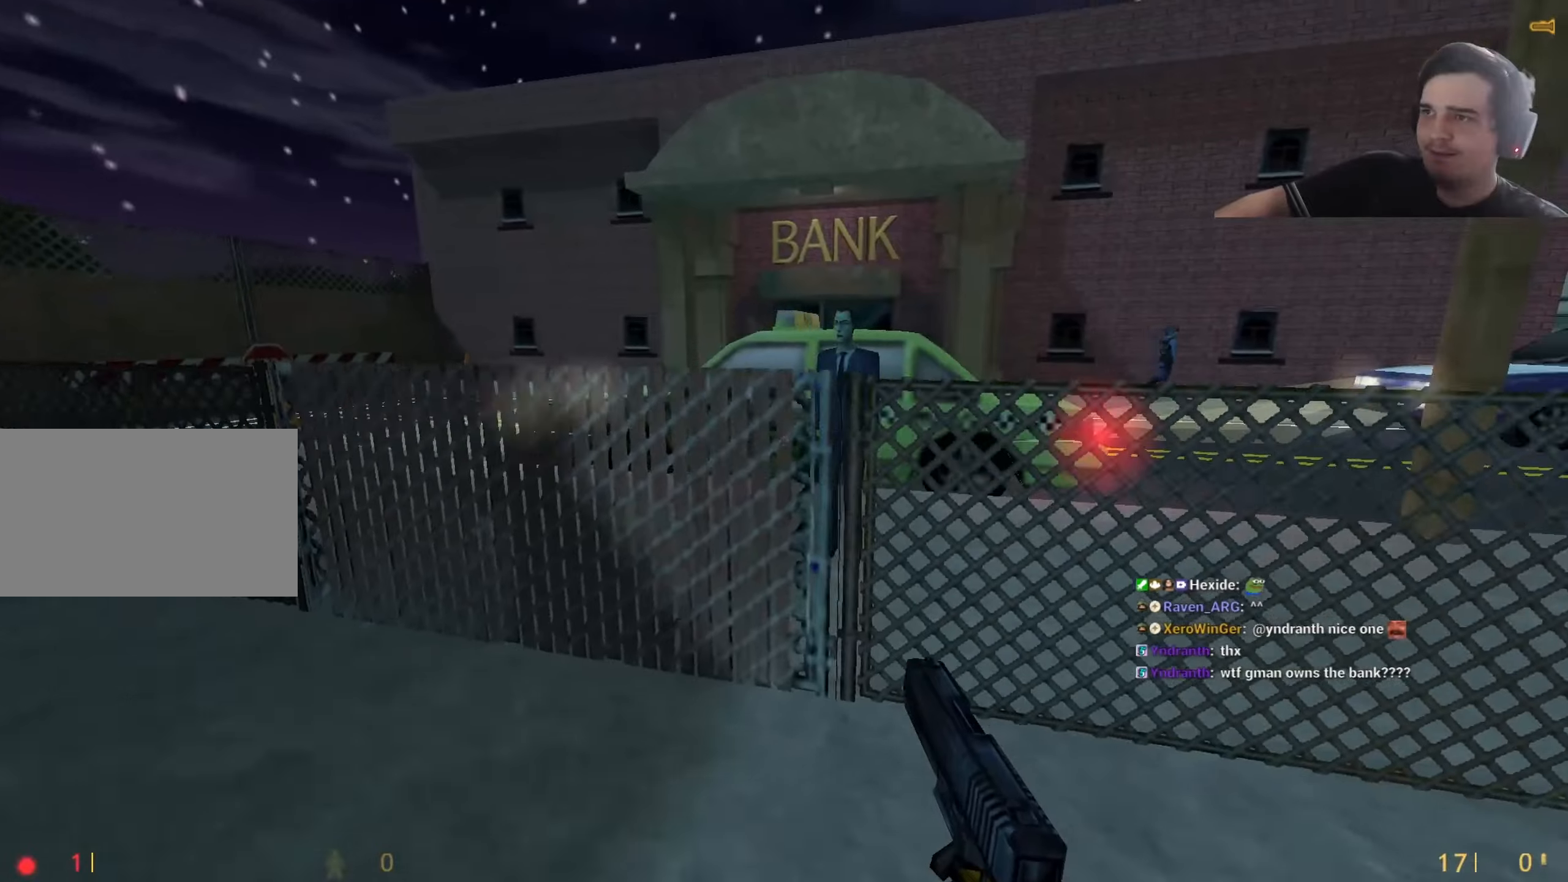
{"keys": ["w"], "events": [[384, "w", "down"], [434, "a", "up"]]}
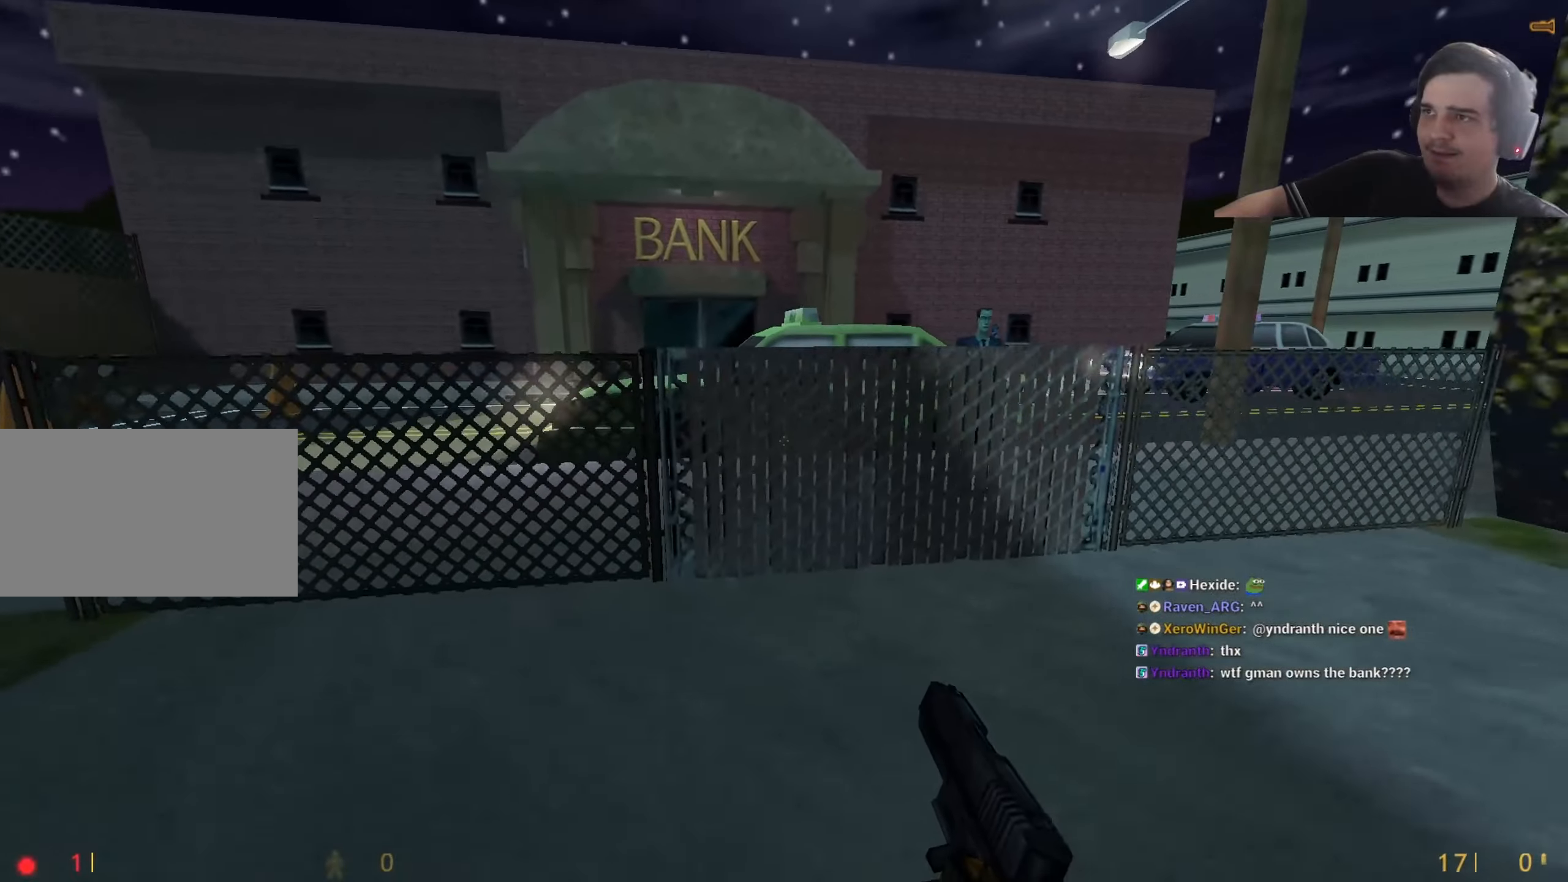
{"keys": ["d"], "events": [[117, "d", "down"], [217, "w", "up"]]}
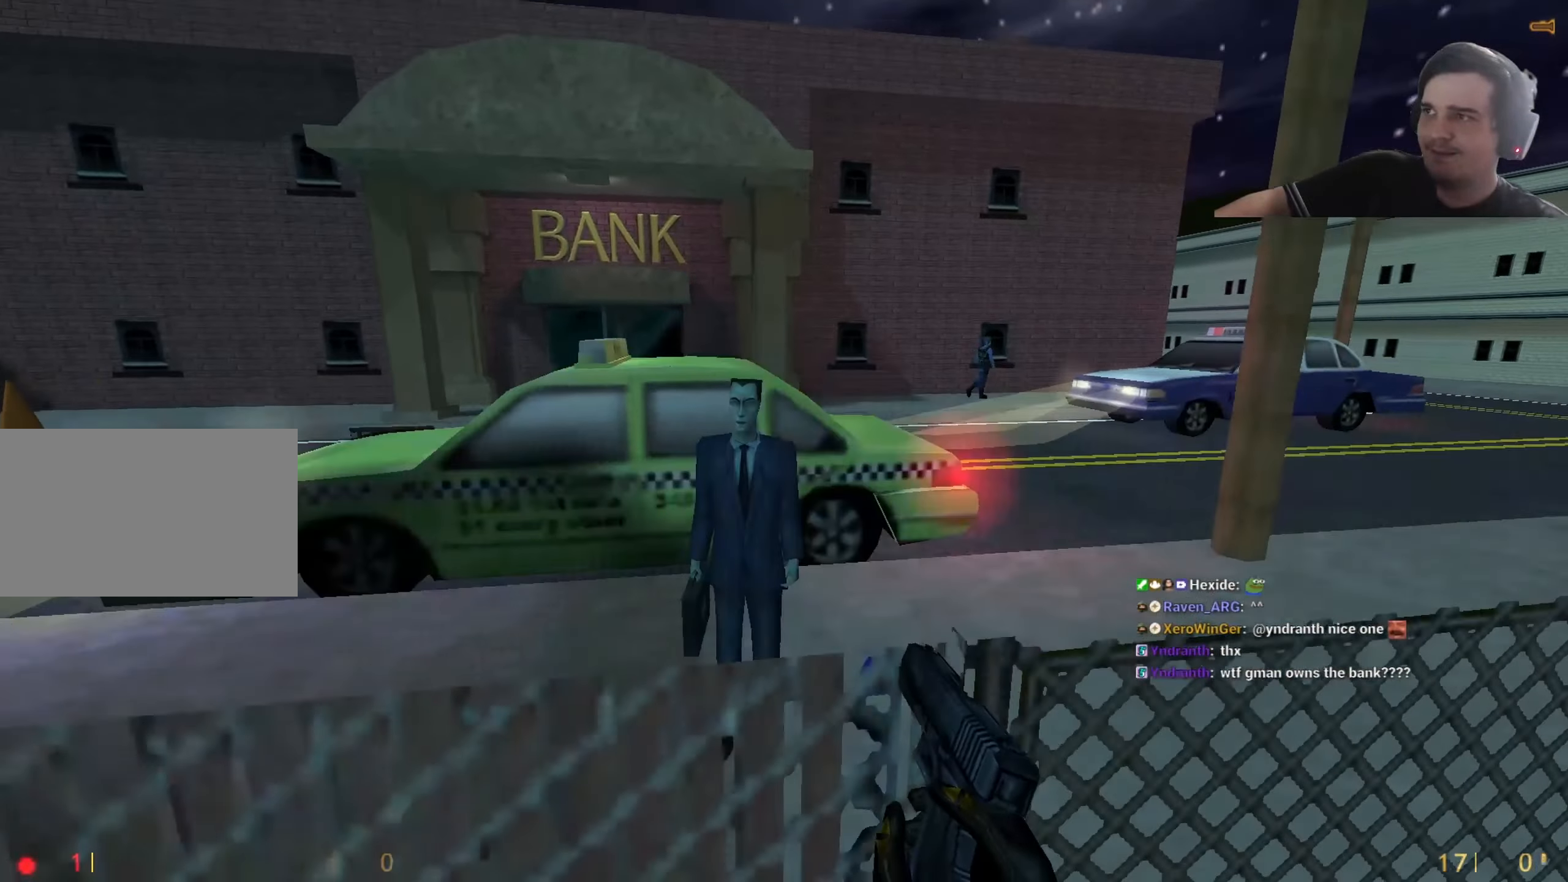
{"keys": [], "events": [[50, "d", "up"], [234, "a", "down"], [467, "a", "up"]]}
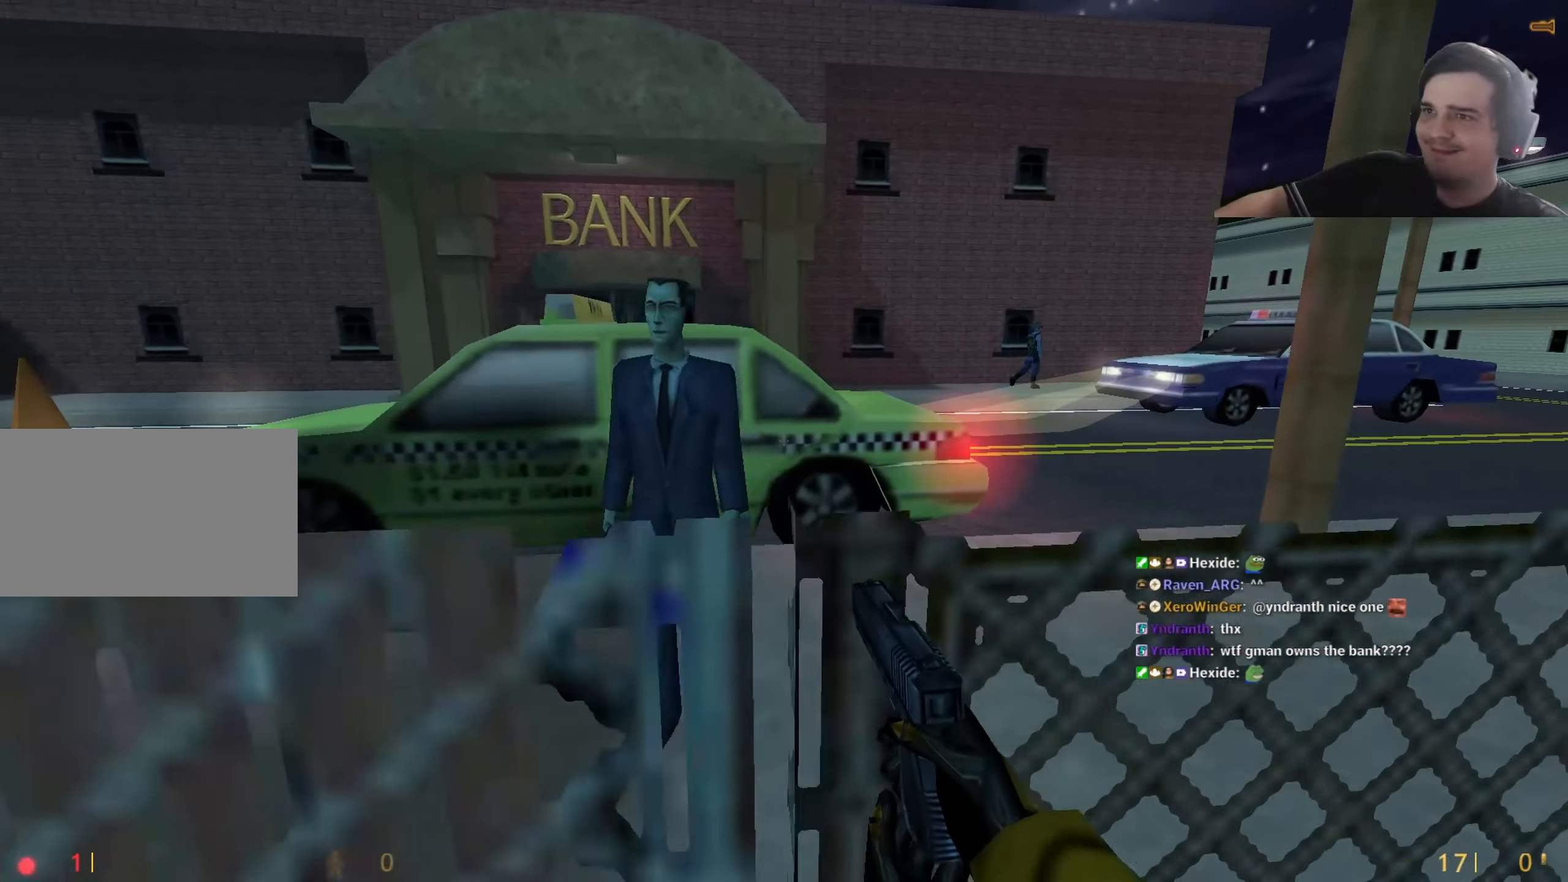
{"keys": [], "events": []}
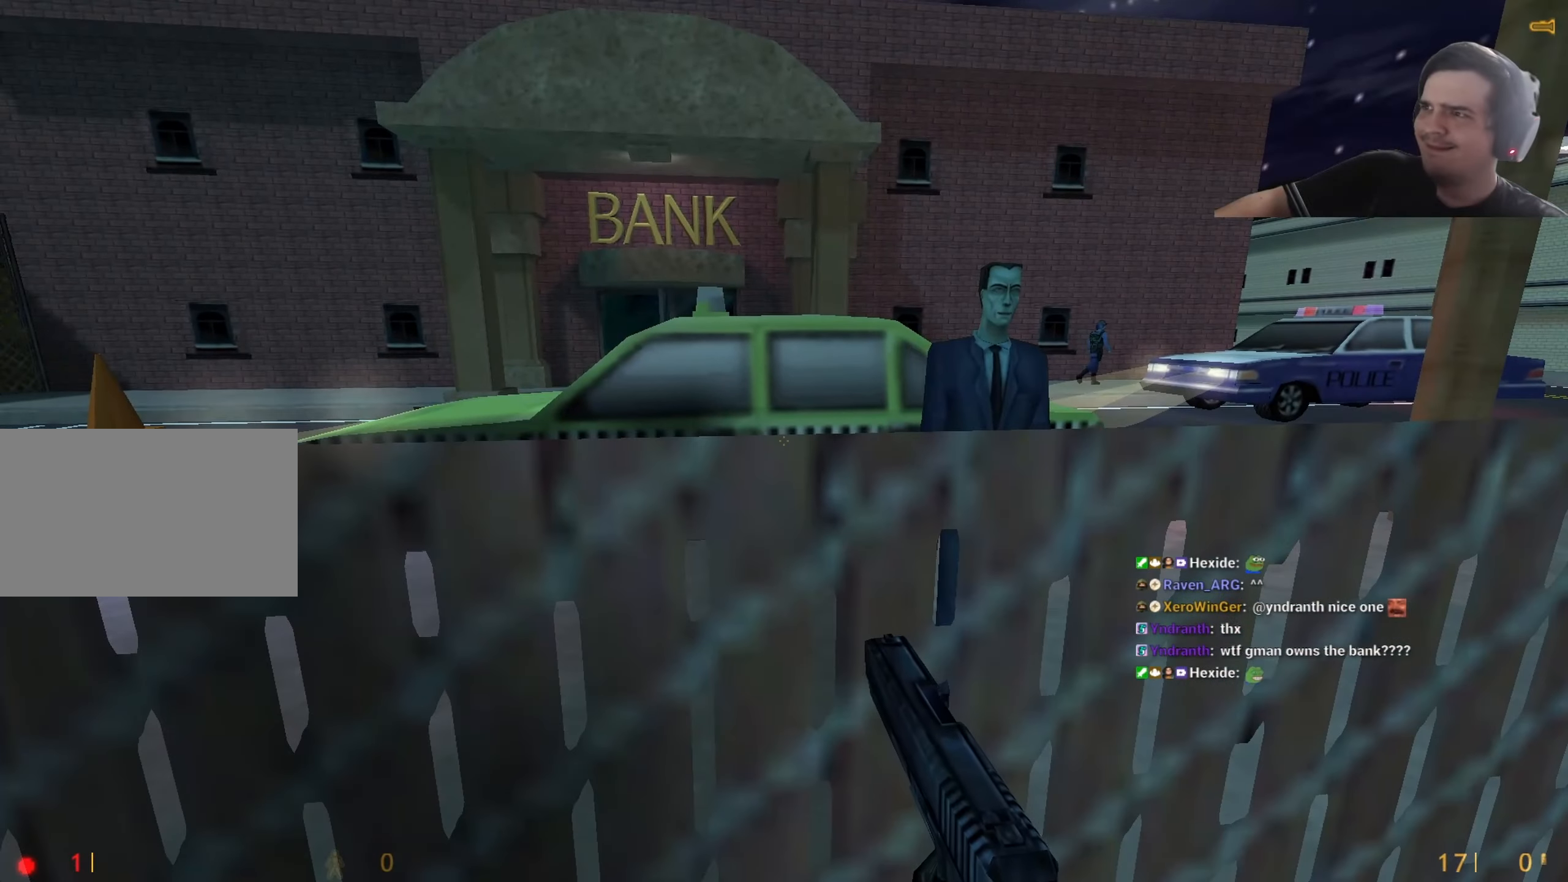
{"keys": [], "events": []}
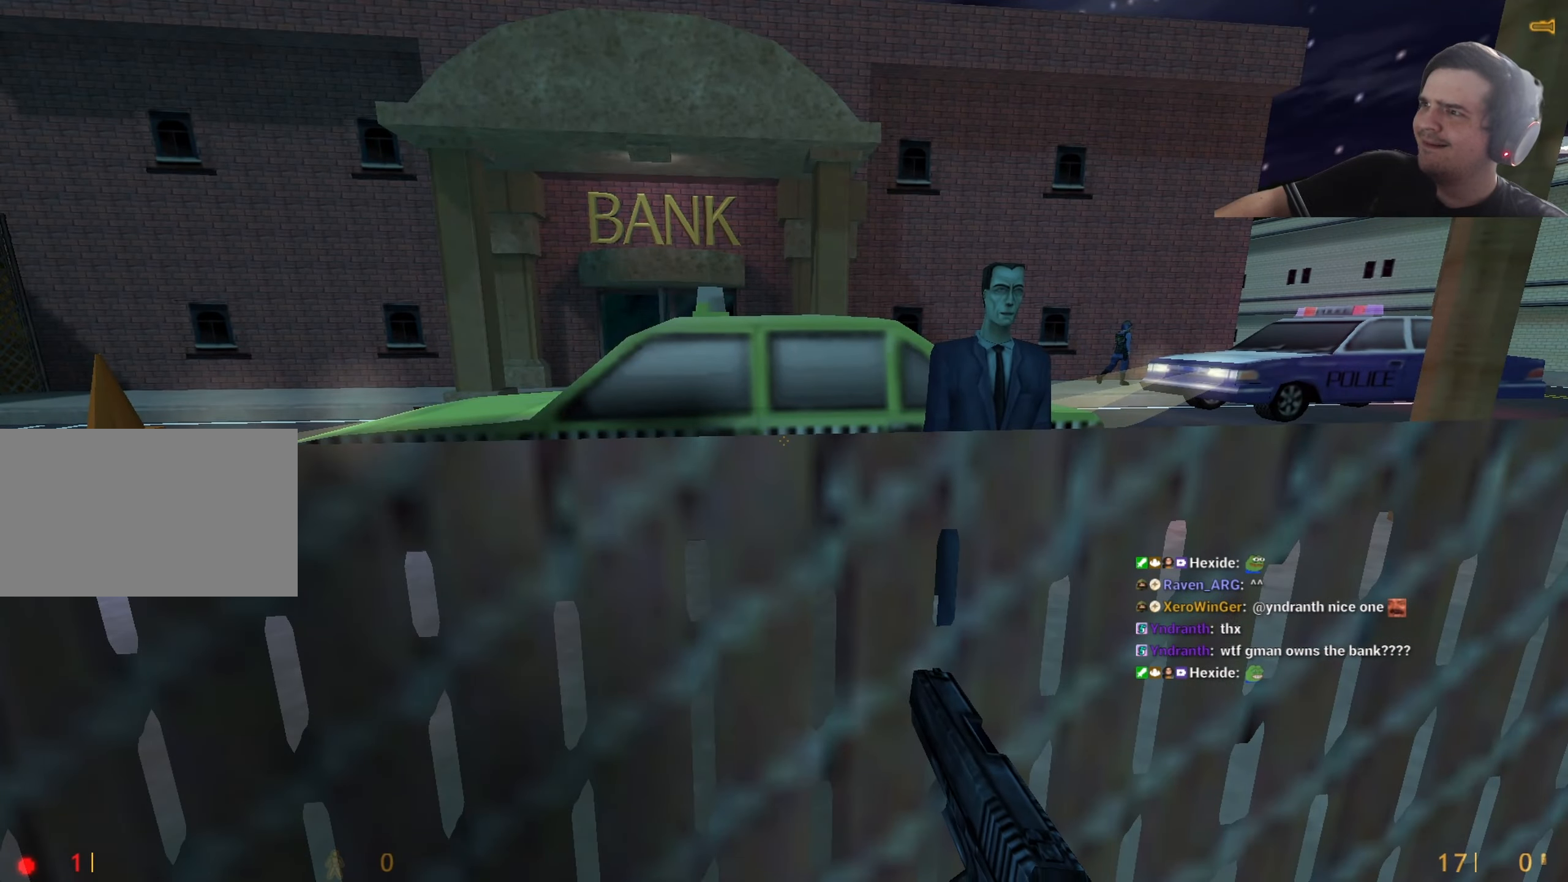
{"keys": [], "events": []}
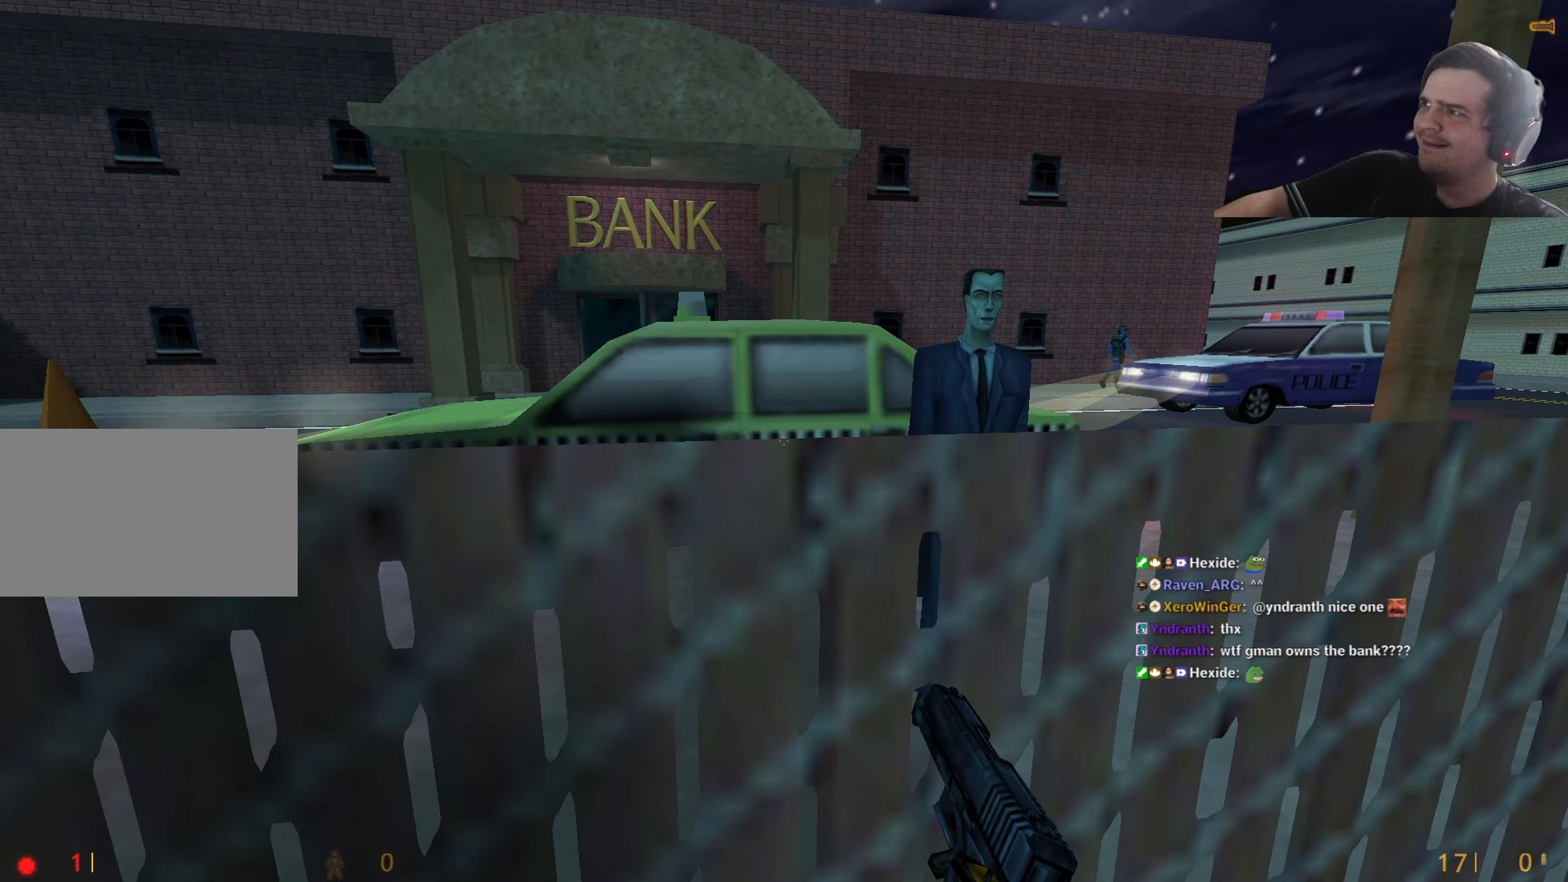
{"keys": [], "events": []}
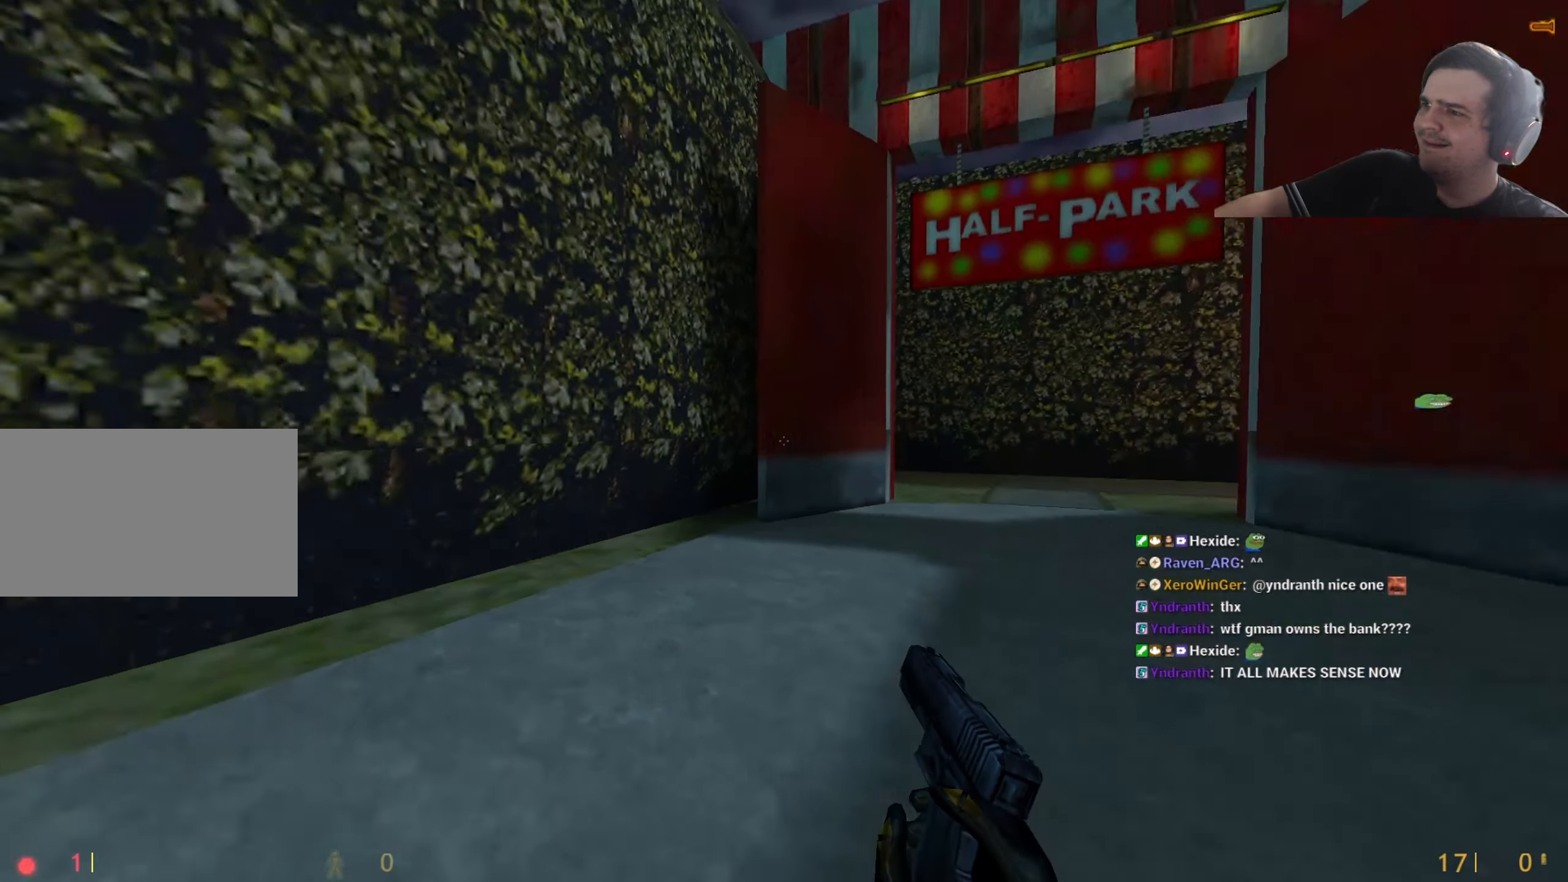
{"keys": ["w"], "events": [[450, "w", "down"]]}
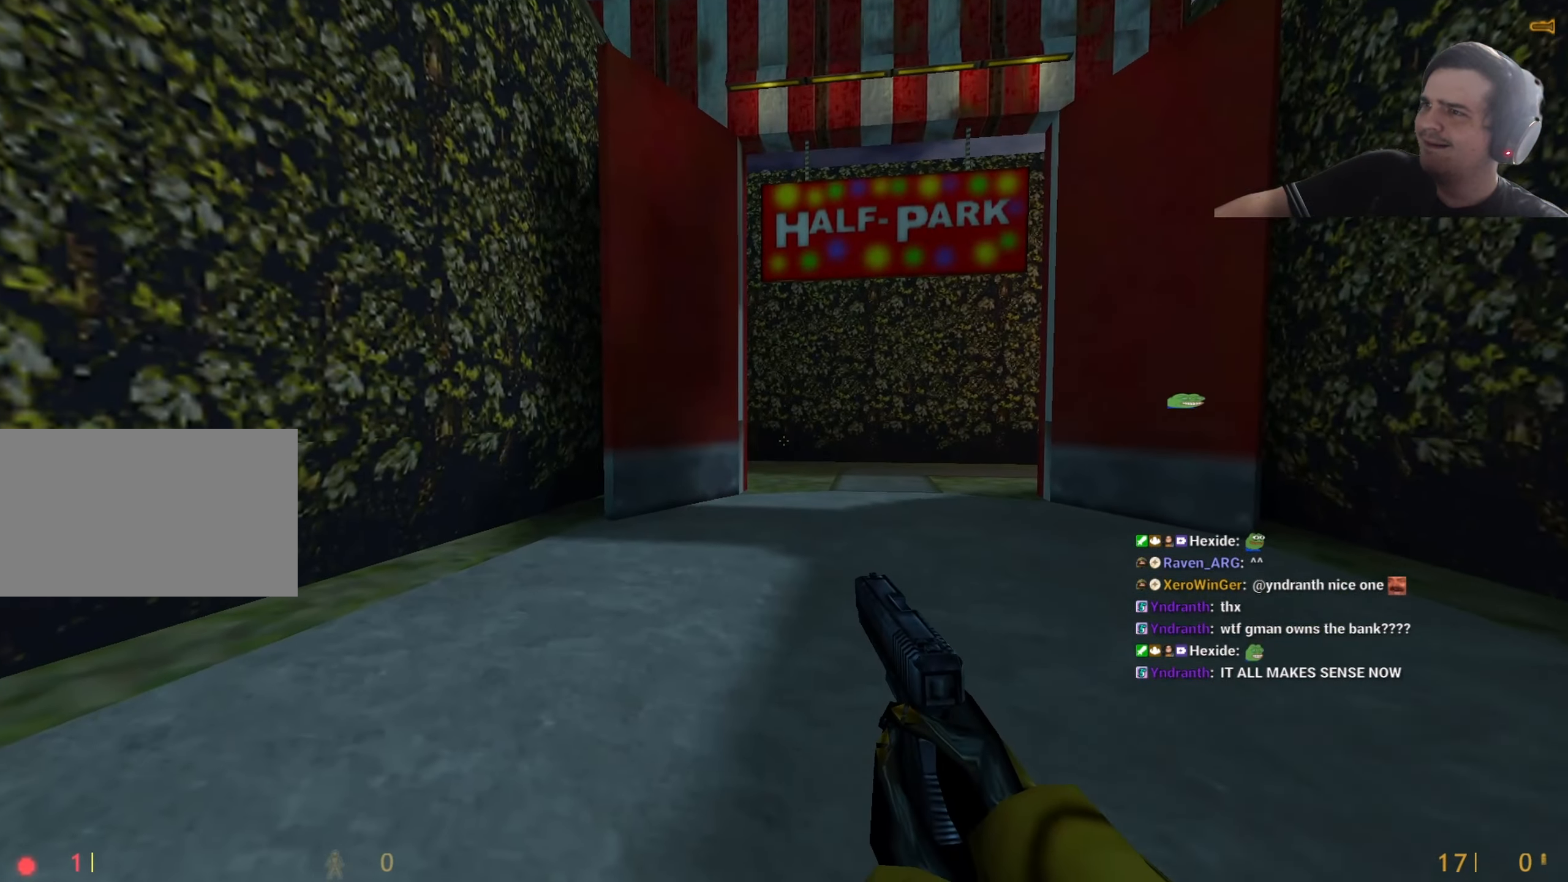
{"keys": [], "events": [[50, "w", "up"]]}
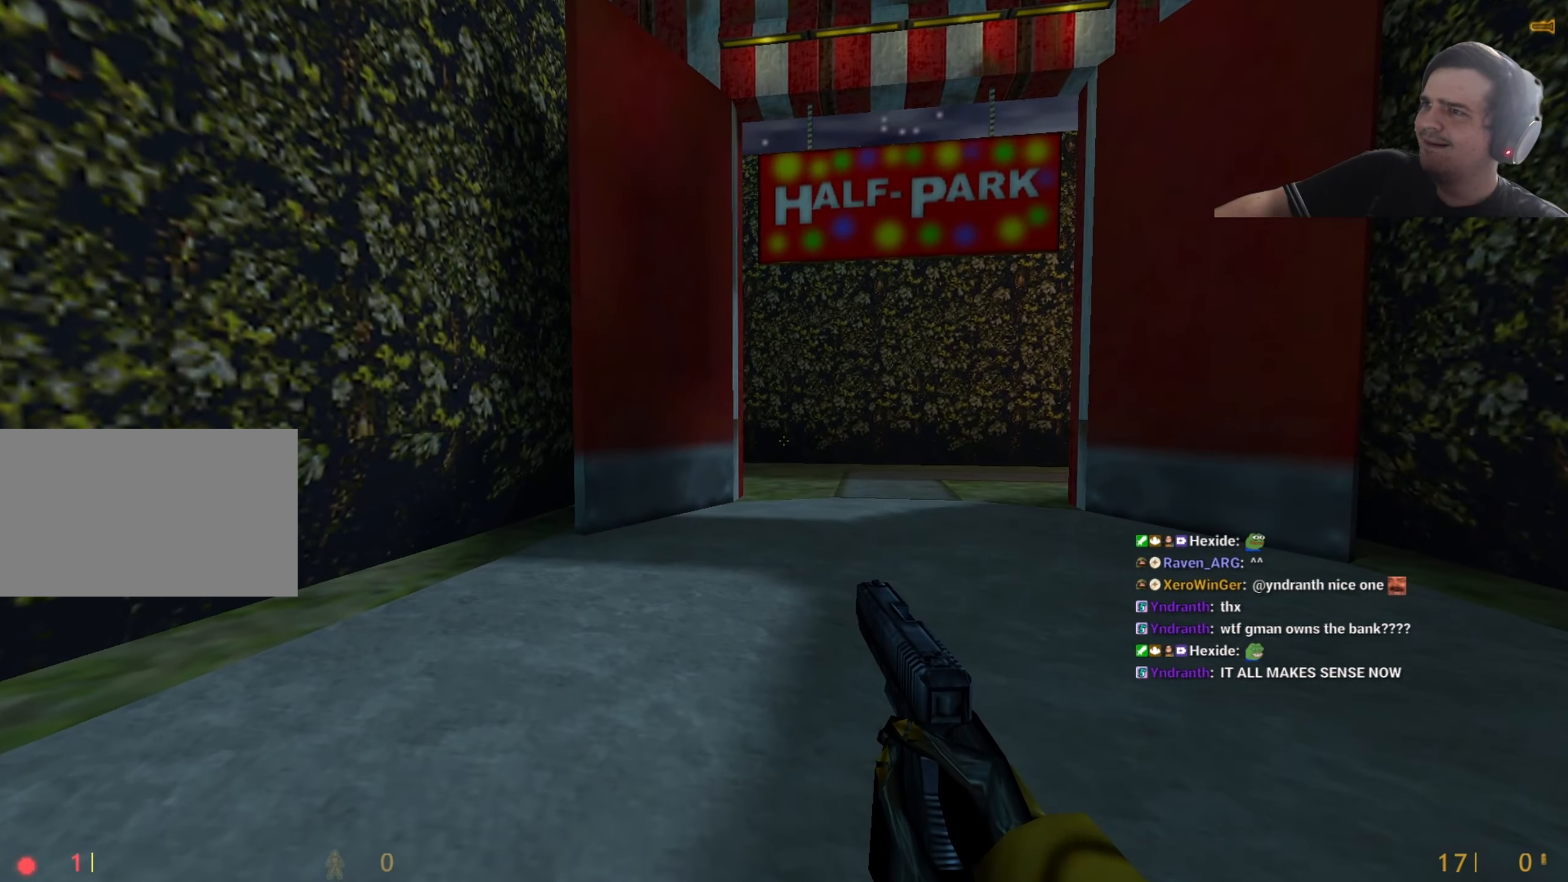
{"keys": [], "events": []}
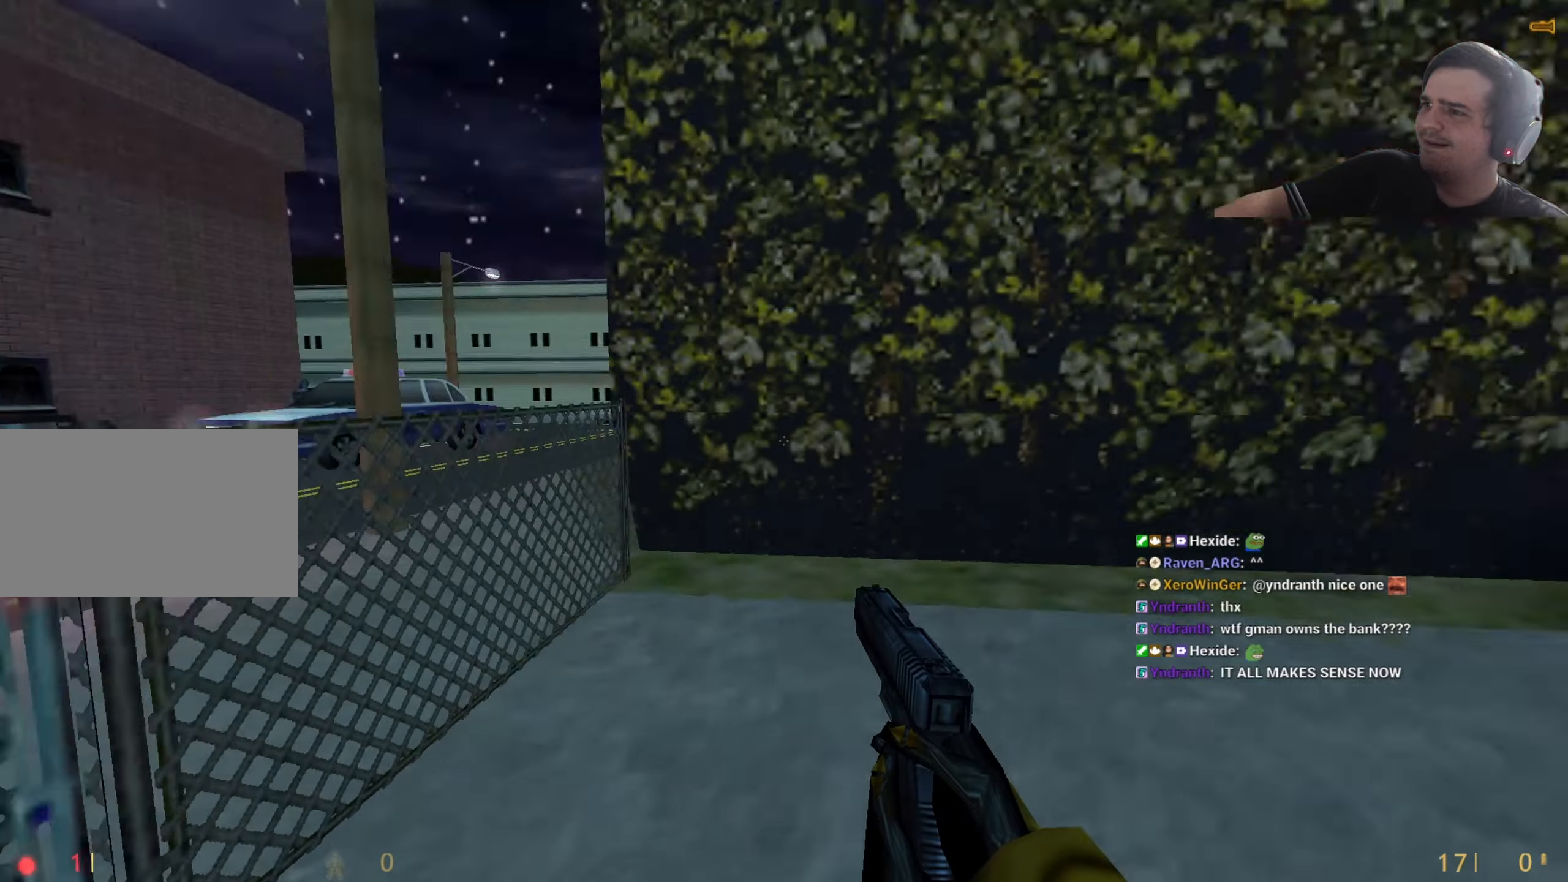
{"keys": [], "events": []}
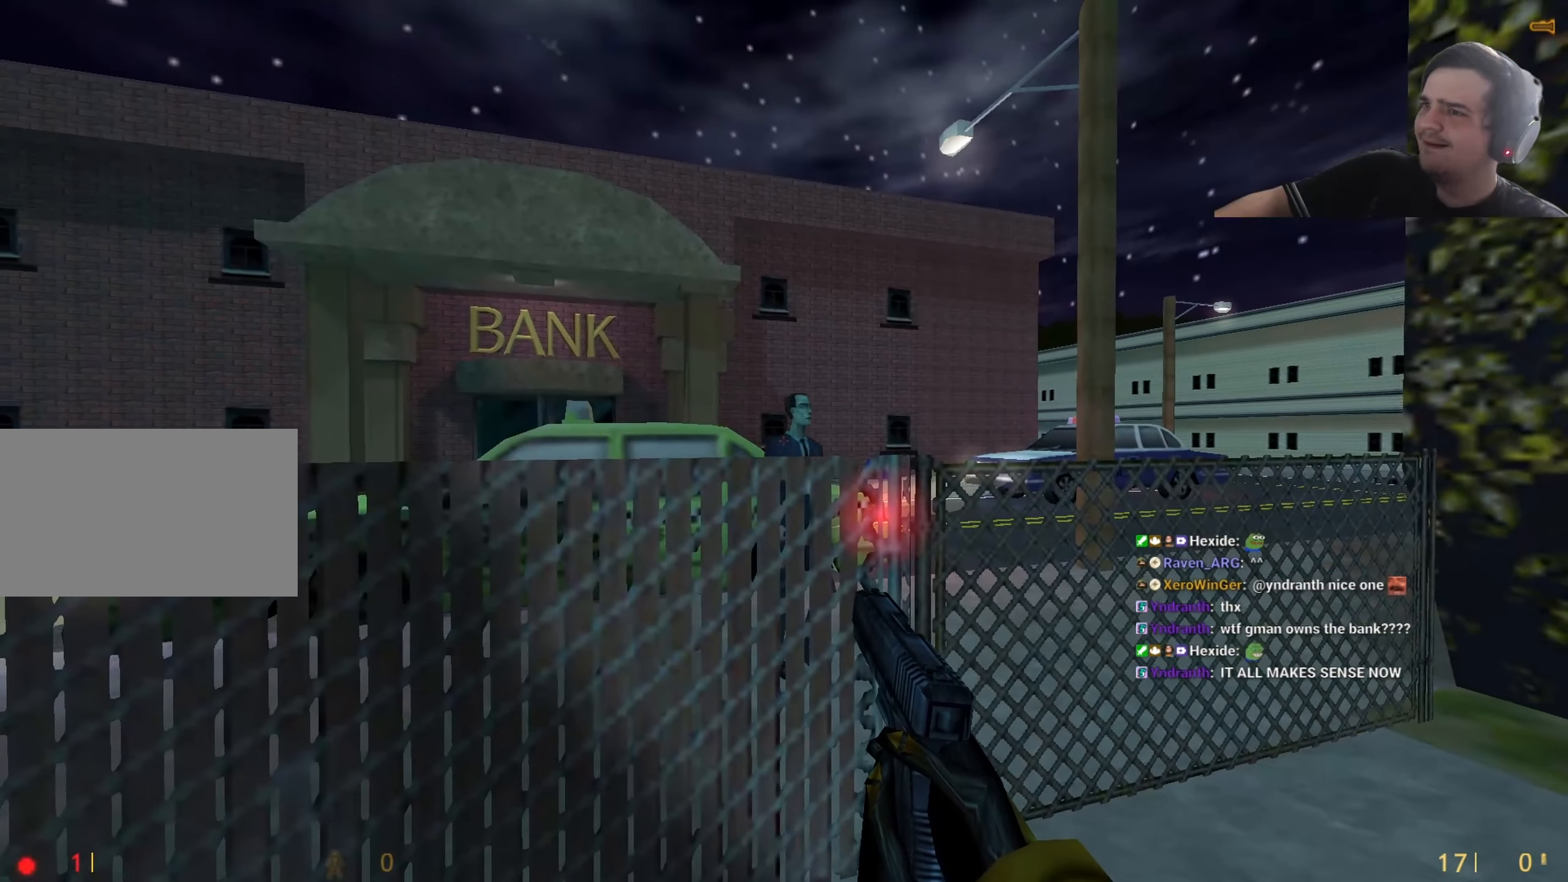
{"keys": [], "events": []}
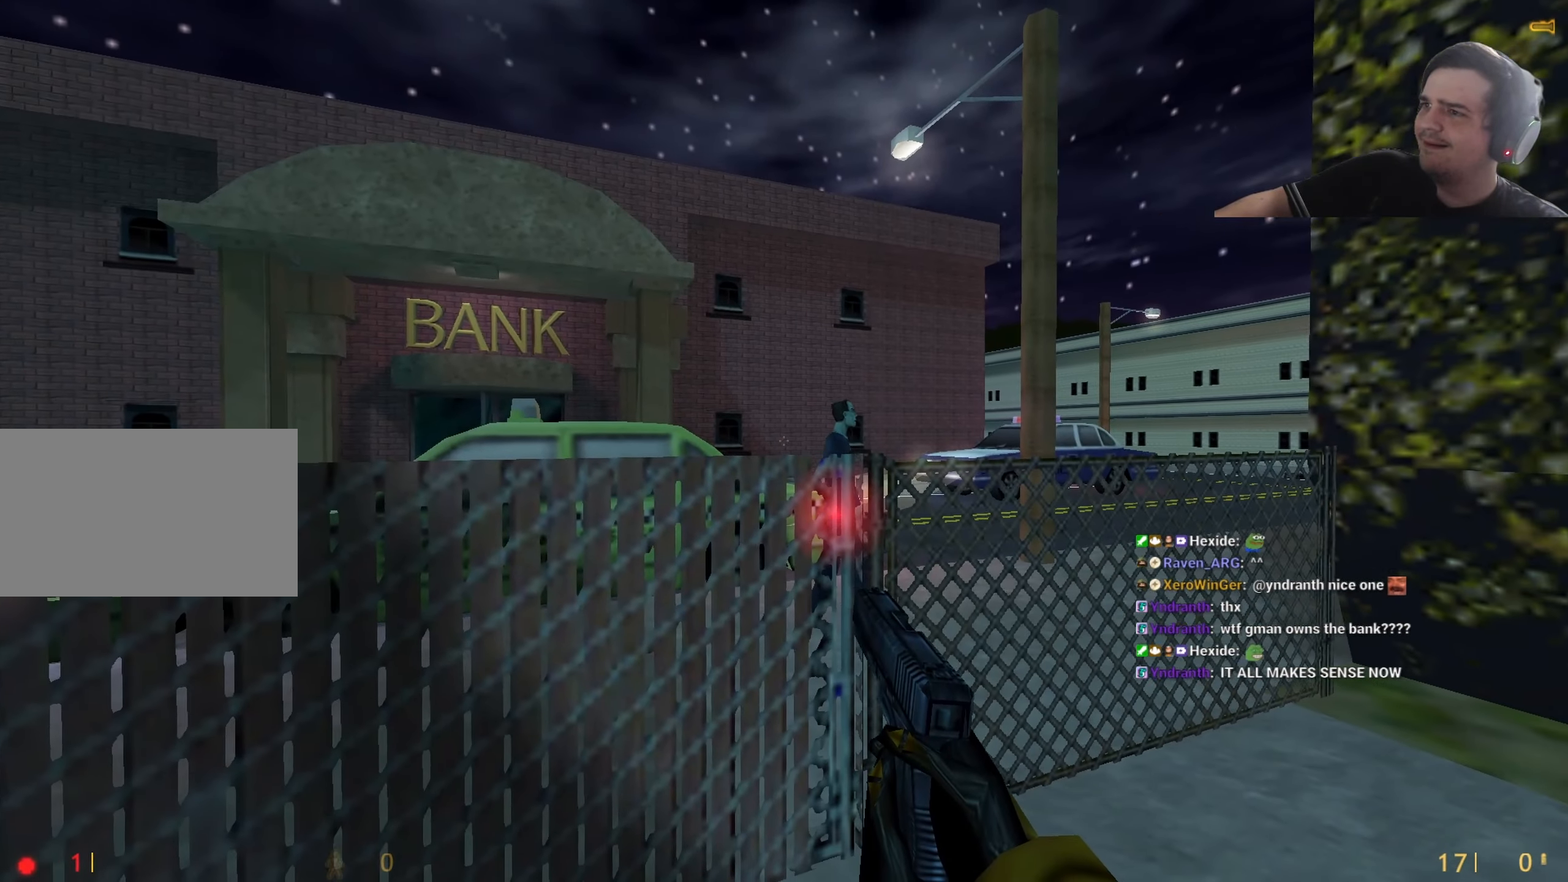
{"keys": [], "events": []}
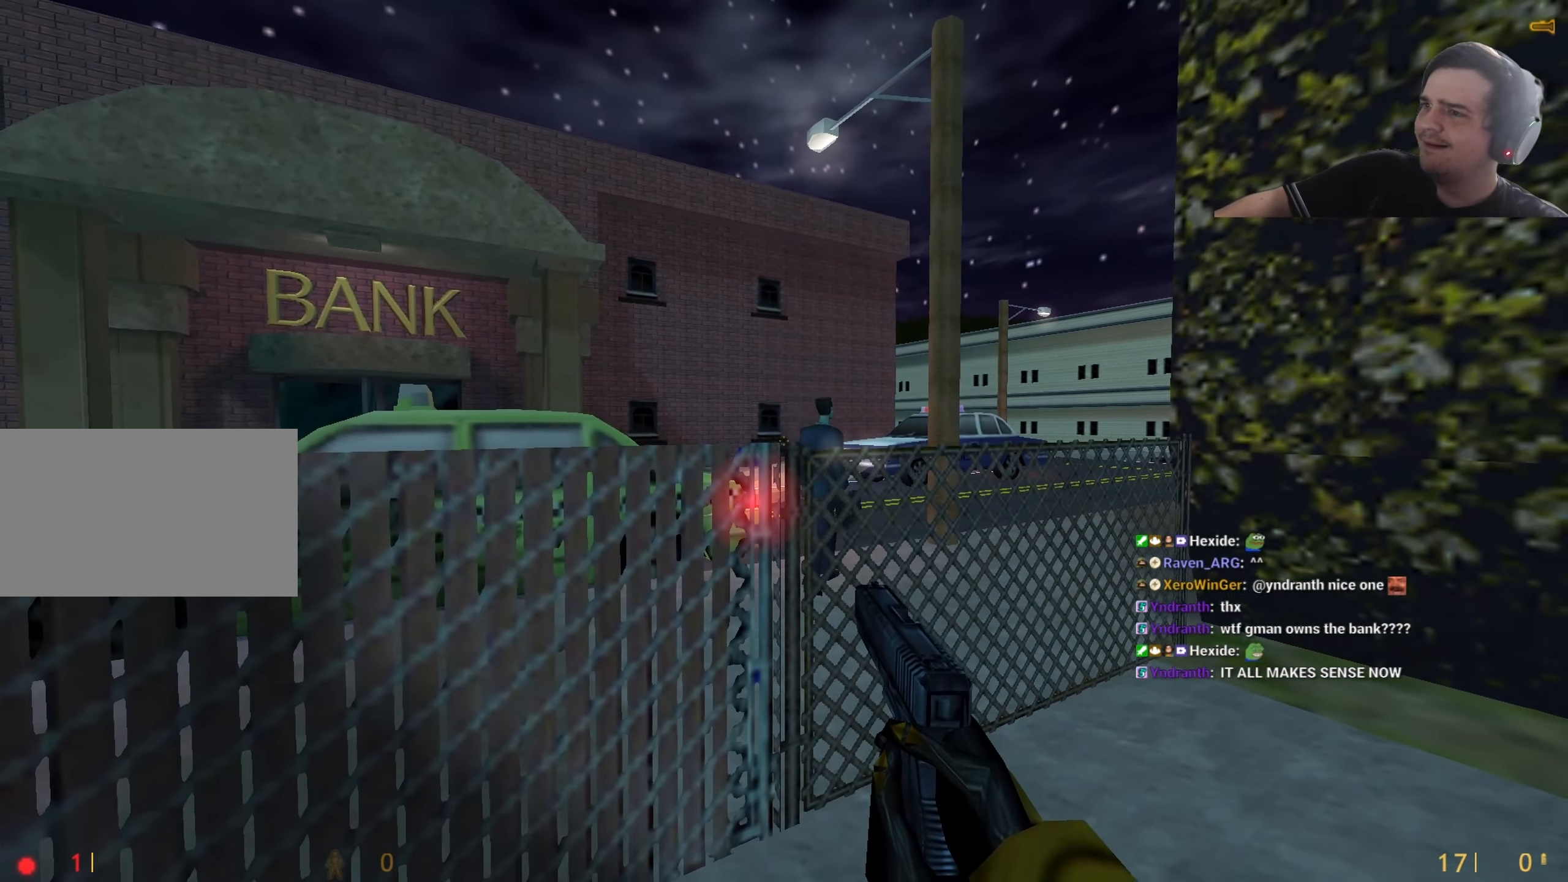
{"keys": [], "events": []}
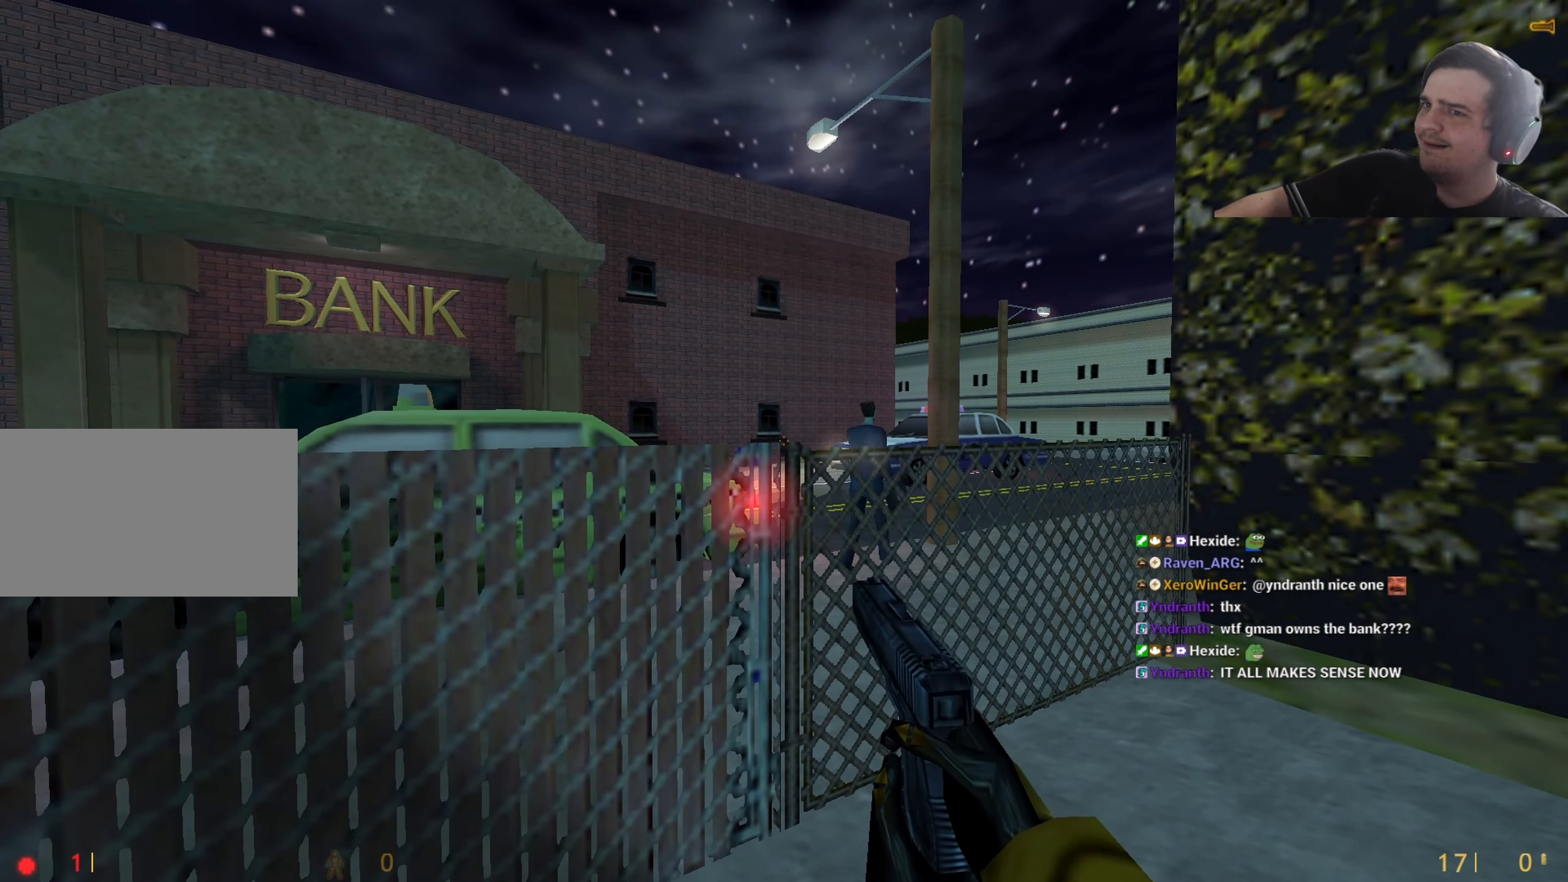
{"keys": [], "events": []}
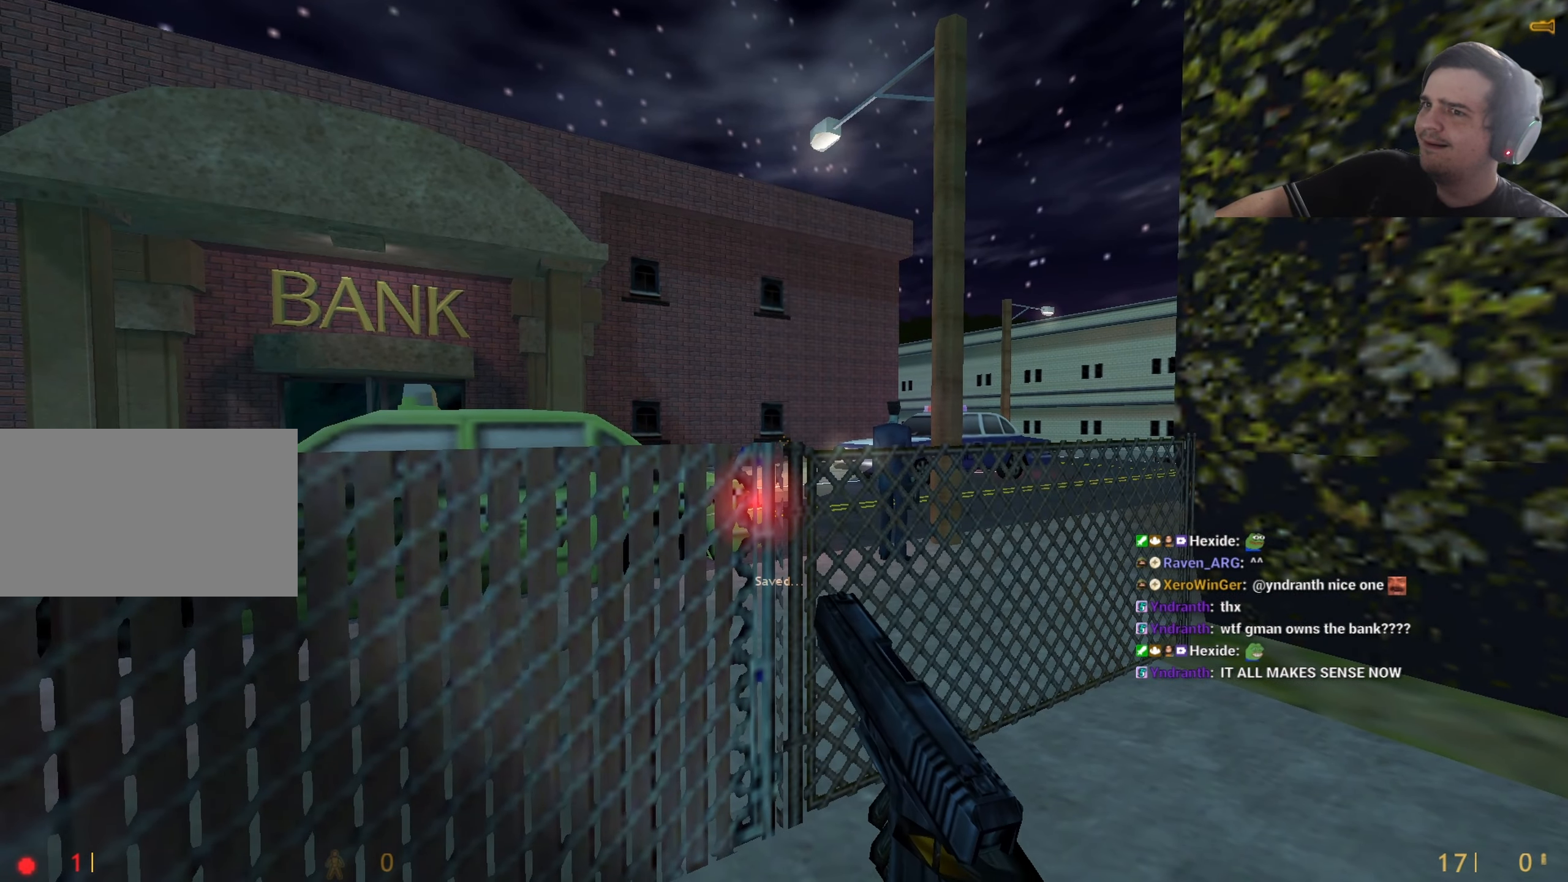
{"keys": [], "events": []}
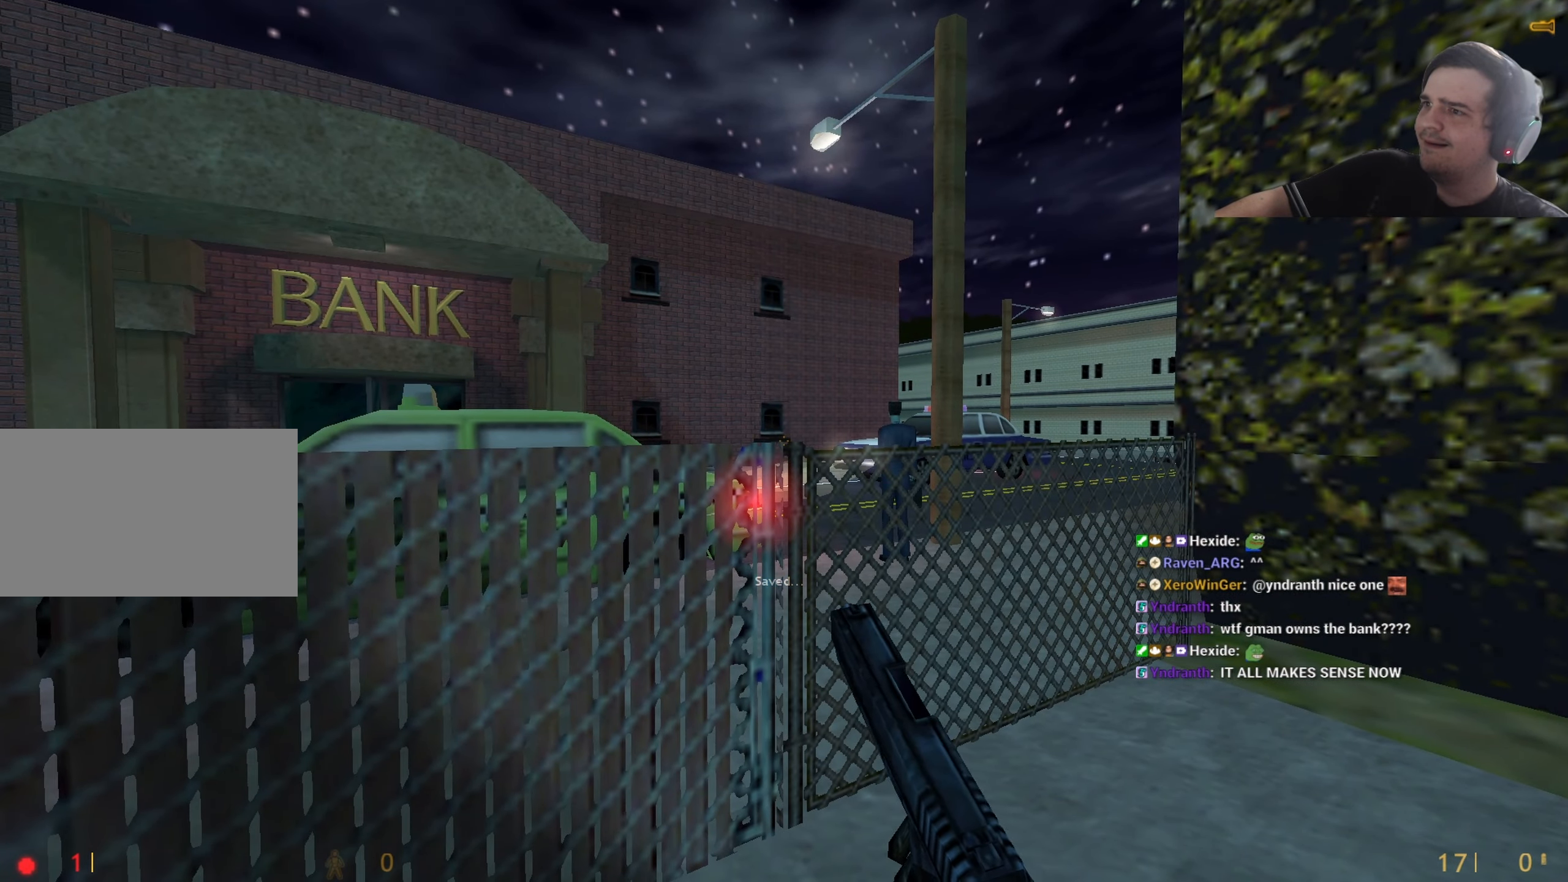
{"keys": ["d"], "events": [[400, "d", "down"]]}
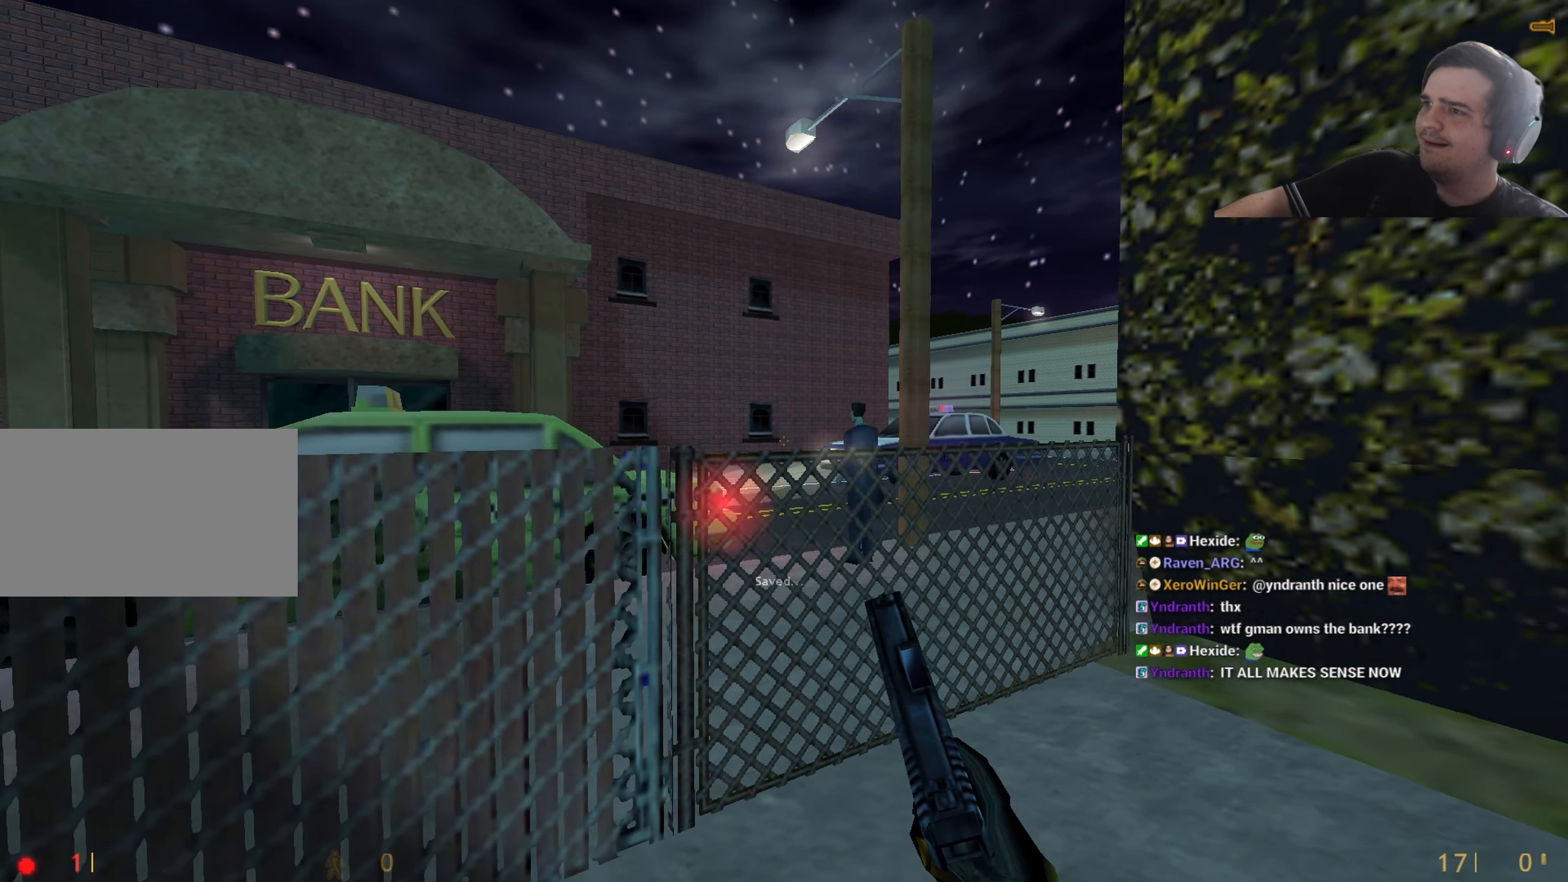
{"keys": [], "events": [[34, "d", "up"], [317, "a", "down"], [384, "a", "up"]]}
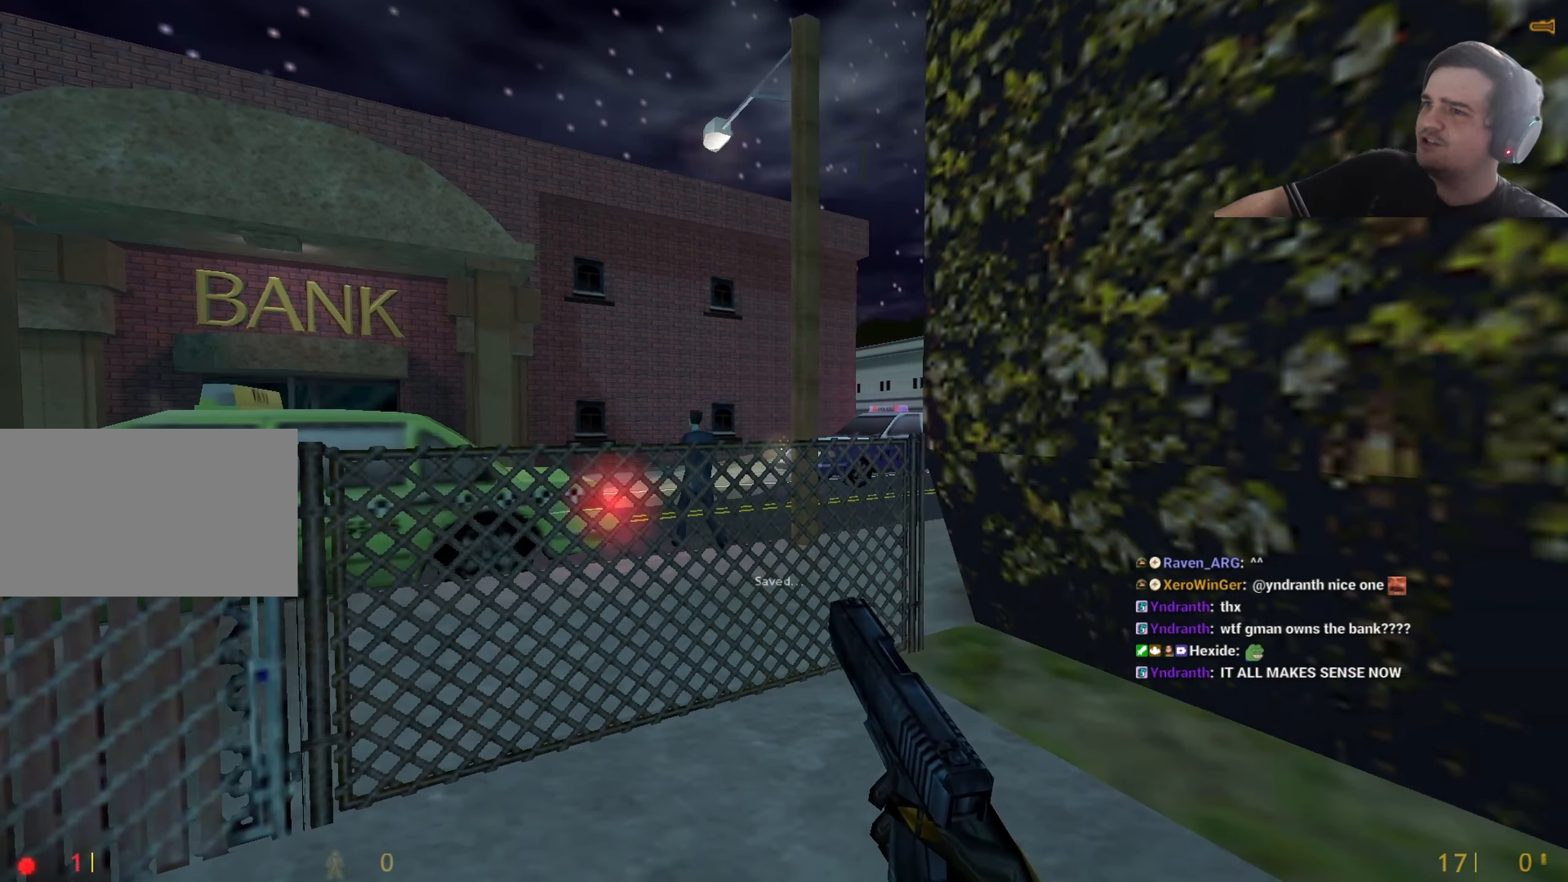
{"keys": [], "events": [[100, "w", "down"], [200, "a", "down"], [300, "a", "up"], [300, "w", "up"]]}